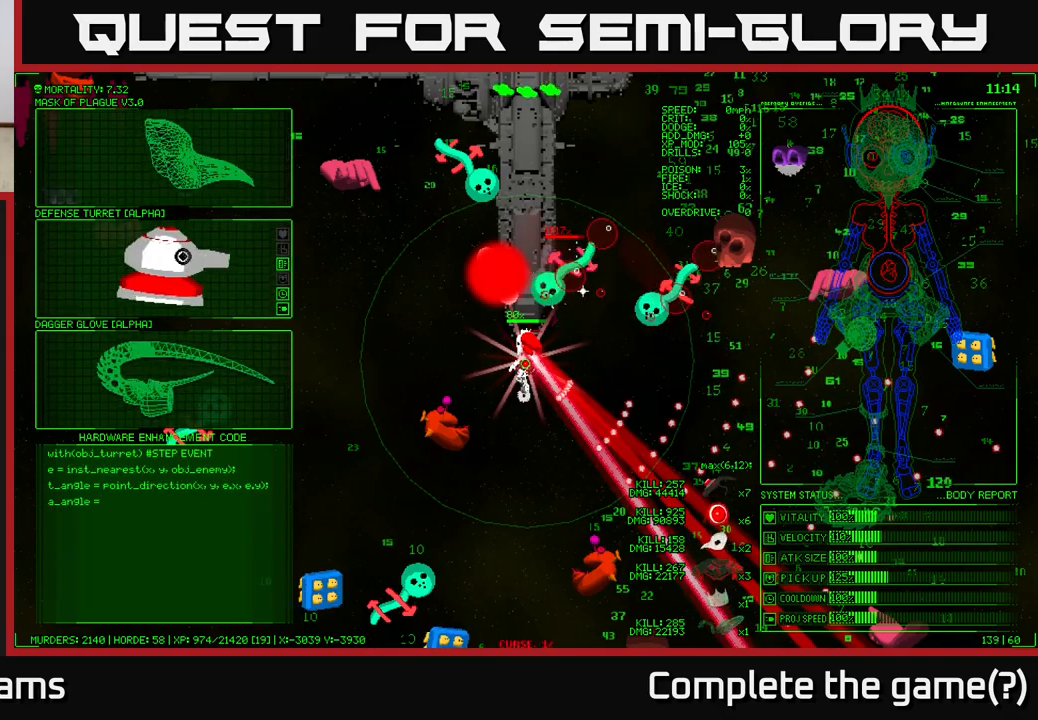
Gameplay with a controller (Xbox layout); each line is a JSON object with the inputs held at the frame after it. "events" lists button and stick changes between this image and that frame as [ms after this image, input, new state], when the widget could be followed in between.
{"buttons": [], "left_stick": "center", "right_stick": "center", "events": [[67, "left_stick", "up"], [417, "left_stick", "center"]]}
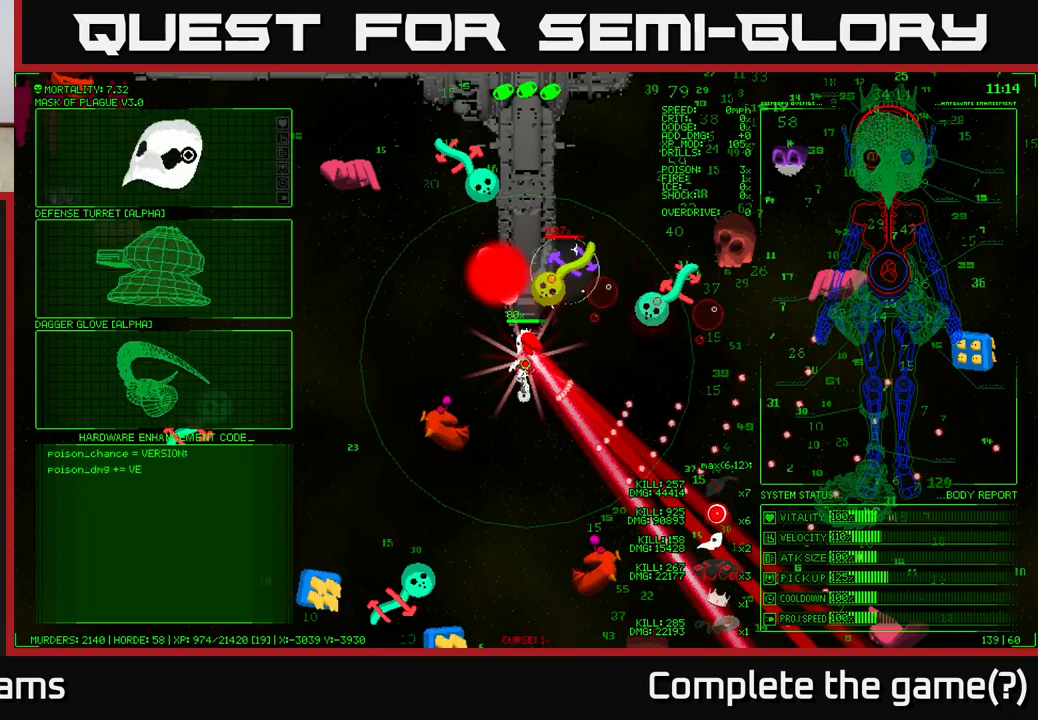
{"buttons": [], "left_stick": "center", "right_stick": "center", "events": [[183, "left_stick", "down"], [300, "A", "down"], [317, "left_stick", "center"], [367, "A", "up"]]}
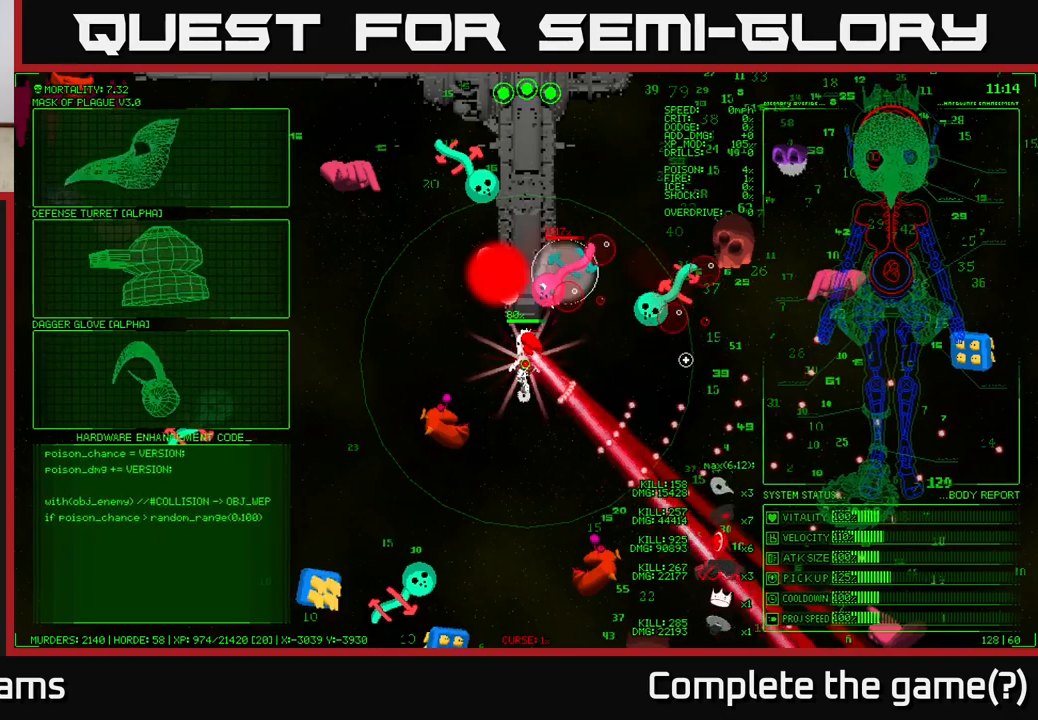
{"buttons": [], "left_stick": "down-right", "right_stick": "up-right", "events": [[117, "left_stick", "right"], [217, "right_stick", "up-right"], [317, "left_stick", "down-right"]]}
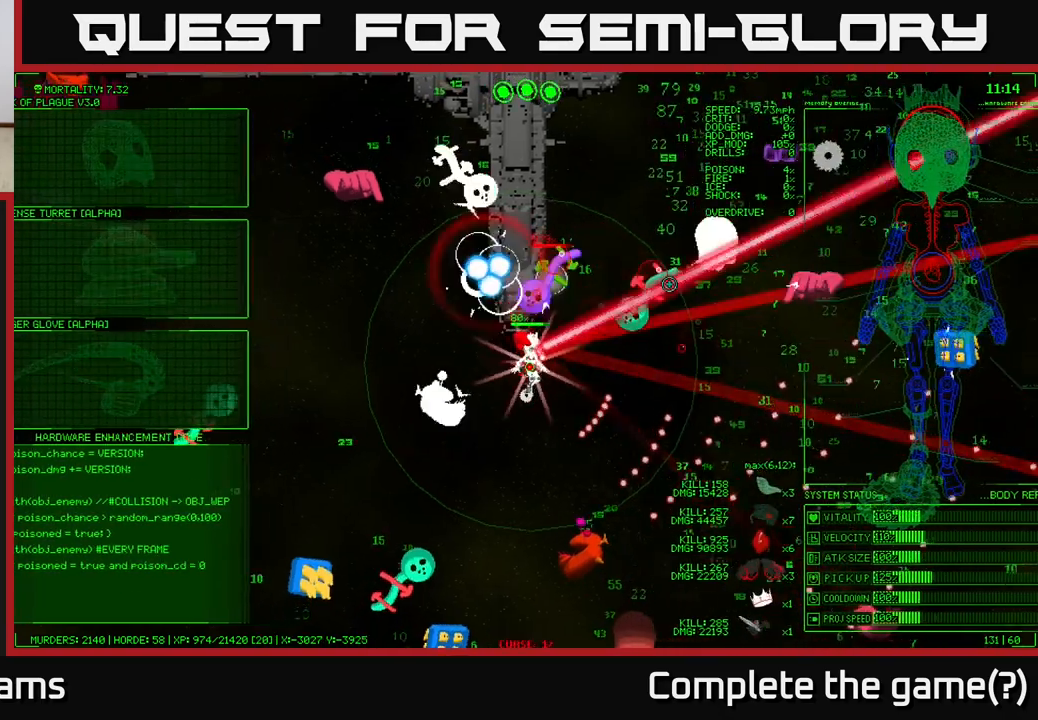
{"buttons": [], "left_stick": "down-right", "right_stick": "up-right", "events": [[167, "right_stick", "down-right"], [483, "right_stick", "up-right"]]}
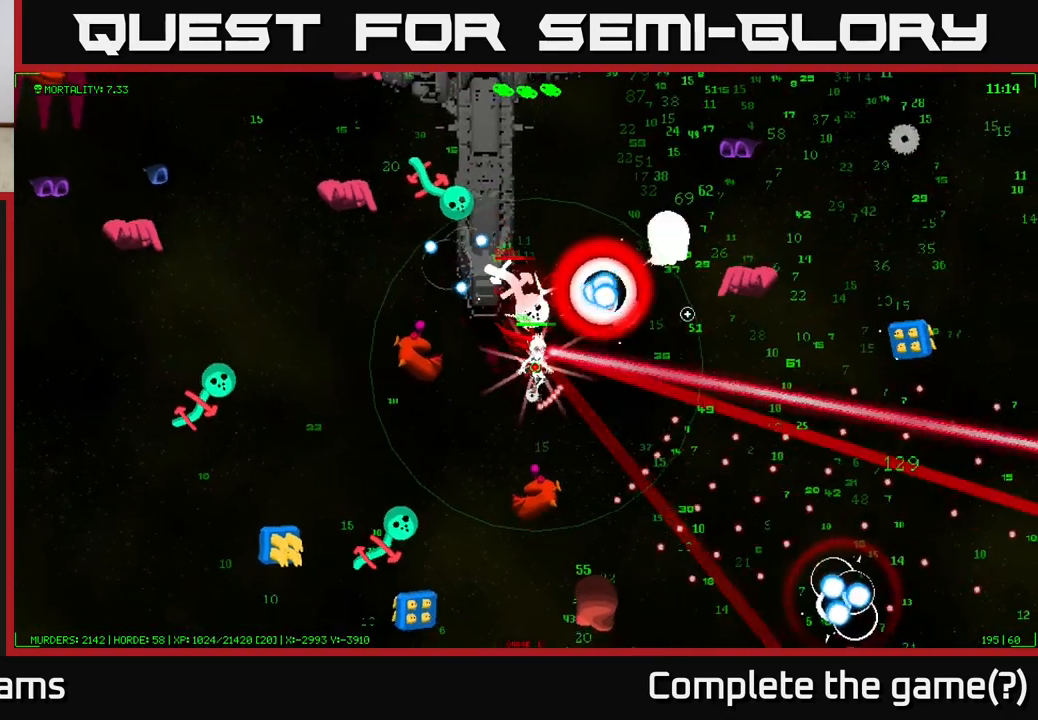
{"buttons": [], "left_stick": "right", "right_stick": "up-right", "events": [[200, "left_stick", "right"], [217, "right_stick", "right"], [400, "right_stick", "up-right"]]}
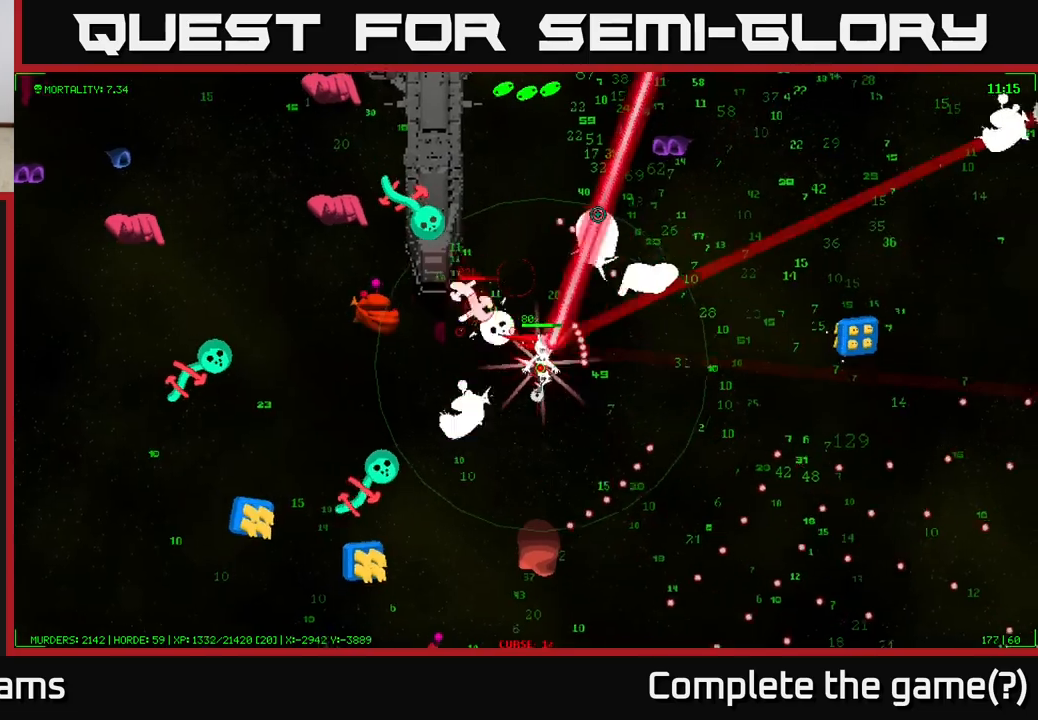
{"buttons": [], "left_stick": "right", "right_stick": "up-right", "events": []}
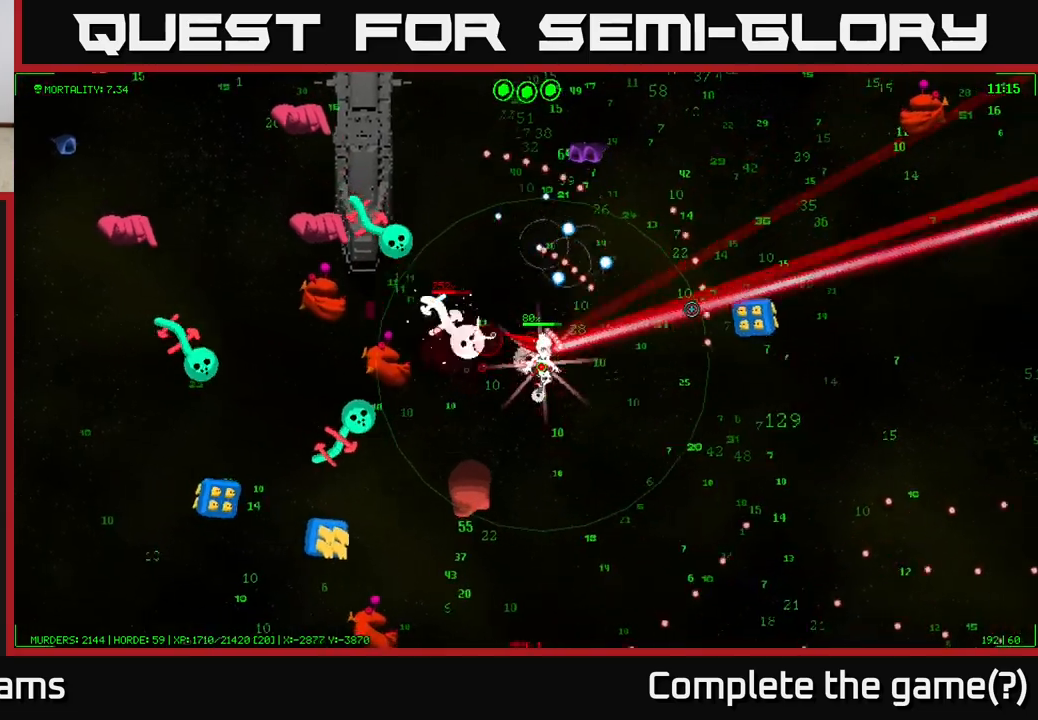
{"buttons": [], "left_stick": "down-right", "right_stick": "down-right", "events": [[267, "left_stick", "down-right"], [450, "right_stick", "down-right"]]}
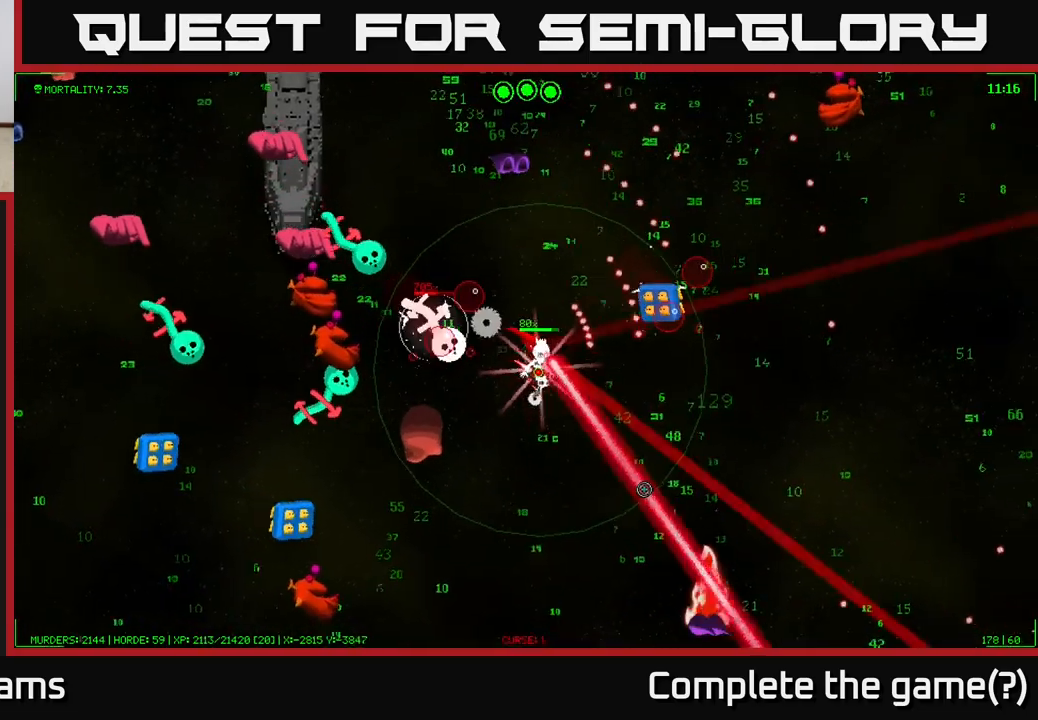
{"buttons": [], "left_stick": "down-right", "right_stick": "down-right", "events": []}
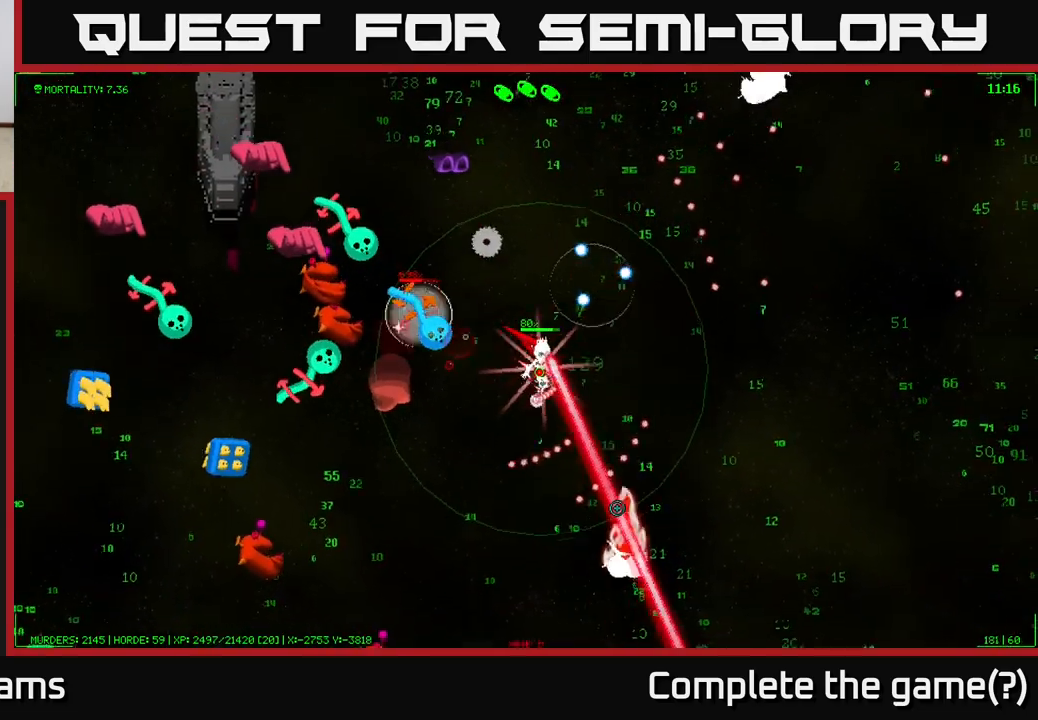
{"buttons": [], "left_stick": "right", "right_stick": "up-left", "events": [[17, "left_stick", "right"], [317, "right_stick", "up-right"], [367, "right_stick", "up-left"]]}
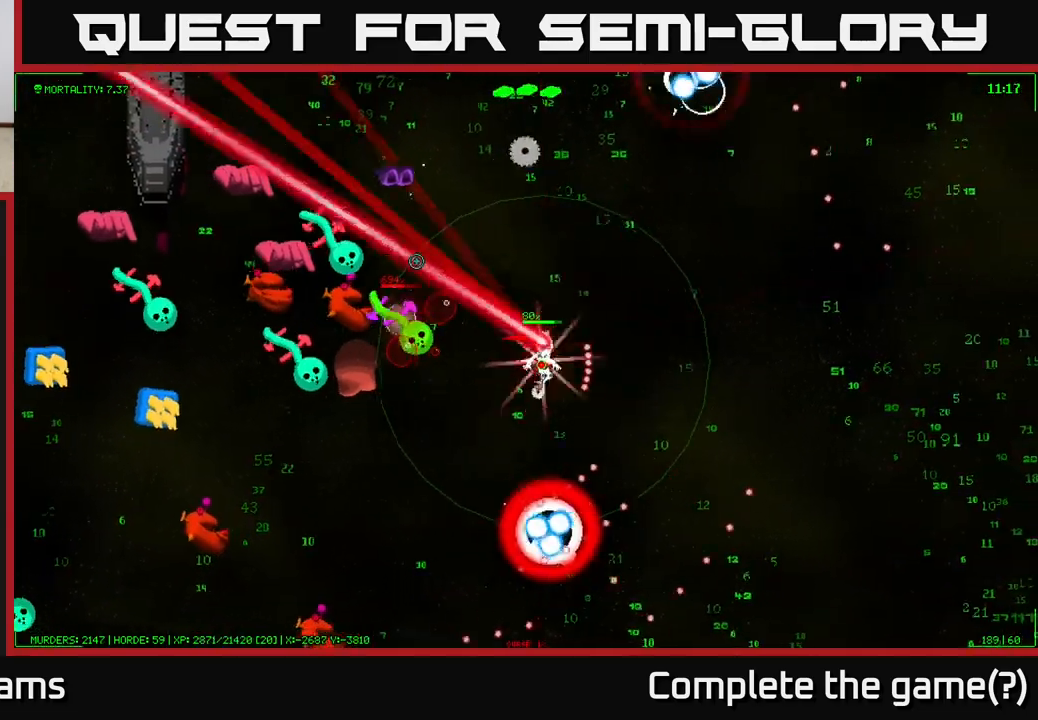
{"buttons": [], "left_stick": "up-right", "right_stick": "up", "events": [[50, "right_stick", "left"], [67, "left_stick", "up-right"], [217, "right_stick", "up-left"], [317, "right_stick", "up"]]}
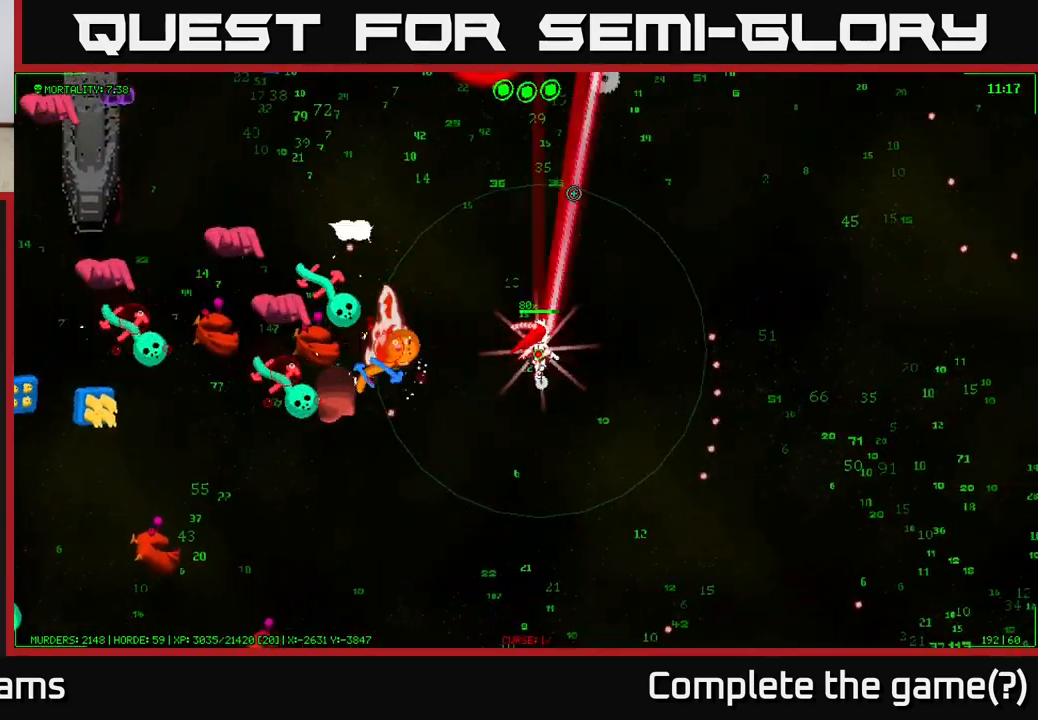
{"buttons": [], "left_stick": "right", "right_stick": "right", "events": [[167, "left_stick", "right"], [317, "right_stick", "right"]]}
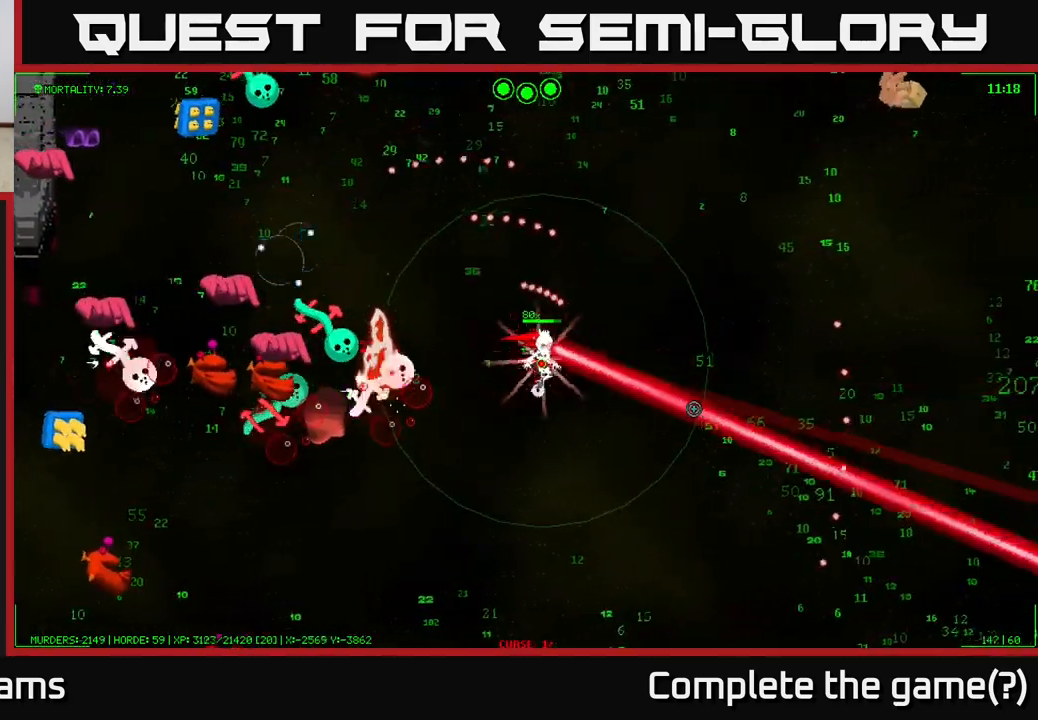
{"buttons": [], "left_stick": "right", "right_stick": "up-right", "events": [[250, "right_stick", "up-right"]]}
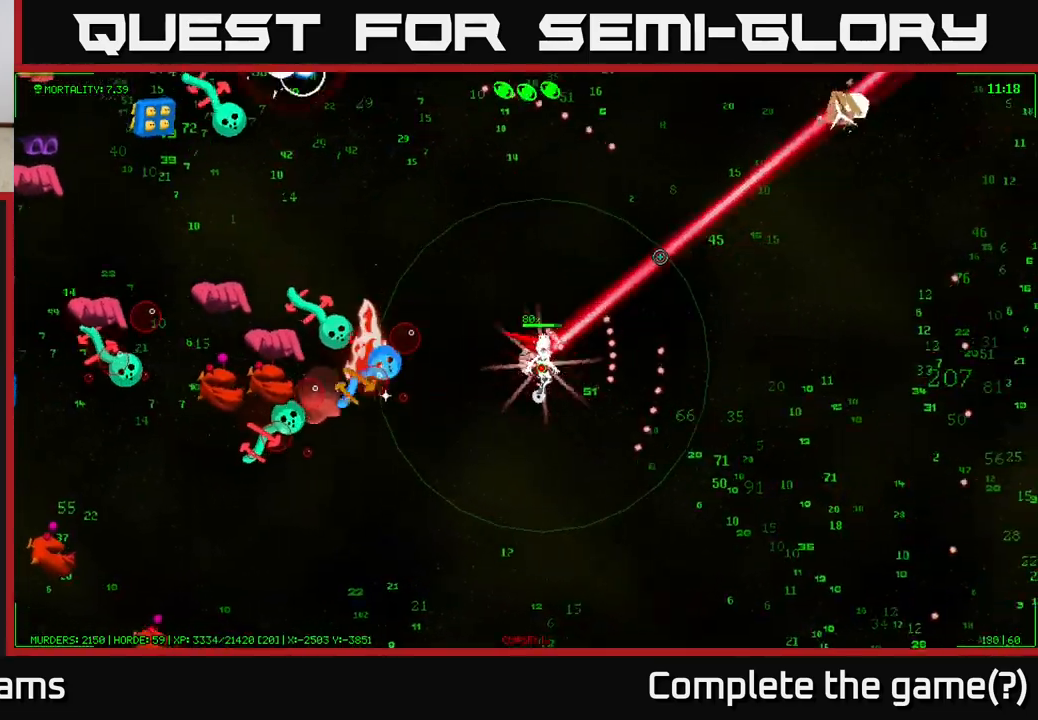
{"buttons": [], "left_stick": "right", "right_stick": "up-right", "events": []}
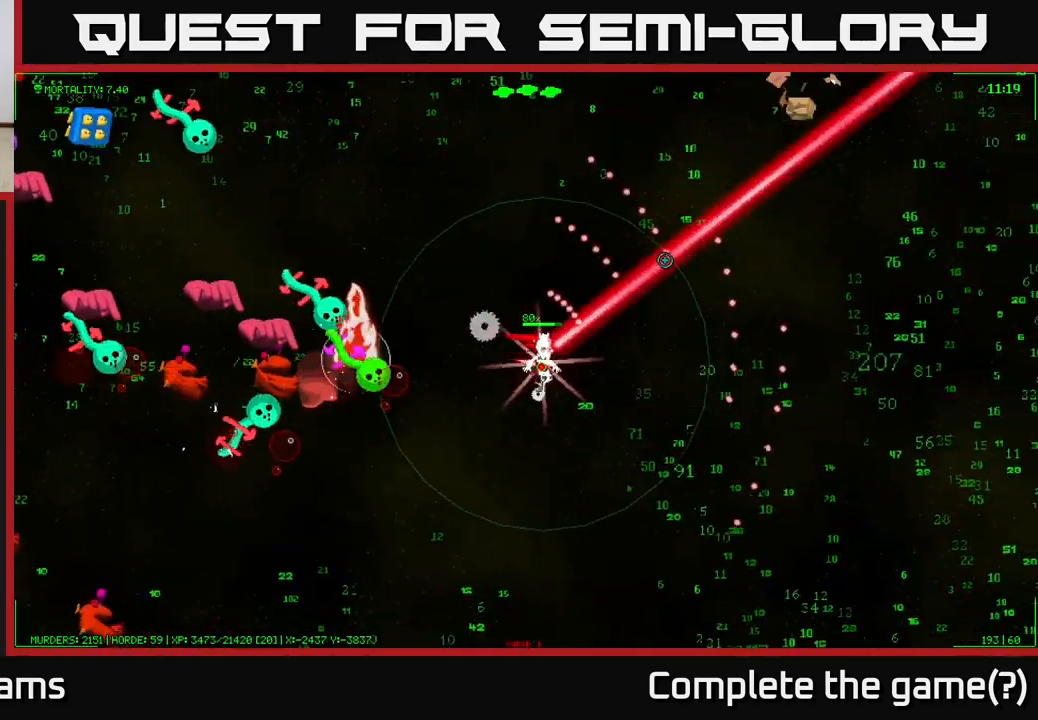
{"buttons": [], "left_stick": "down-right", "right_stick": "up-right", "events": [[233, "left_stick", "down-right"]]}
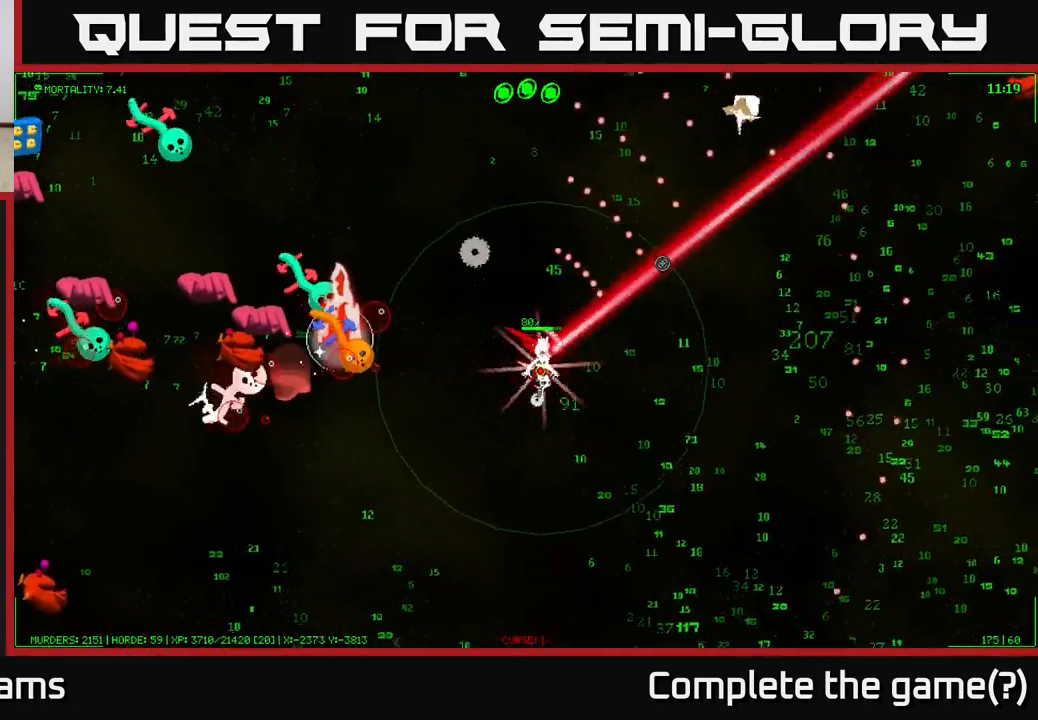
{"buttons": [], "left_stick": "down-right", "right_stick": "right", "events": [[317, "right_stick", "right"]]}
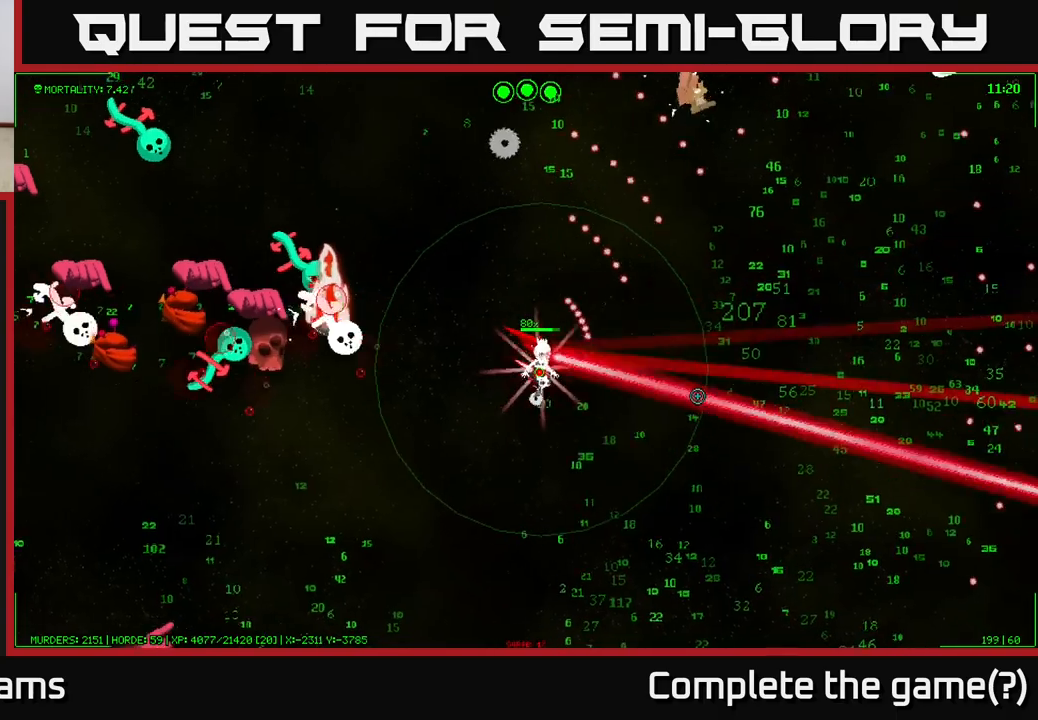
{"buttons": [], "left_stick": "down", "right_stick": "down-right", "events": [[33, "right_stick", "down-right"], [300, "left_stick", "down"]]}
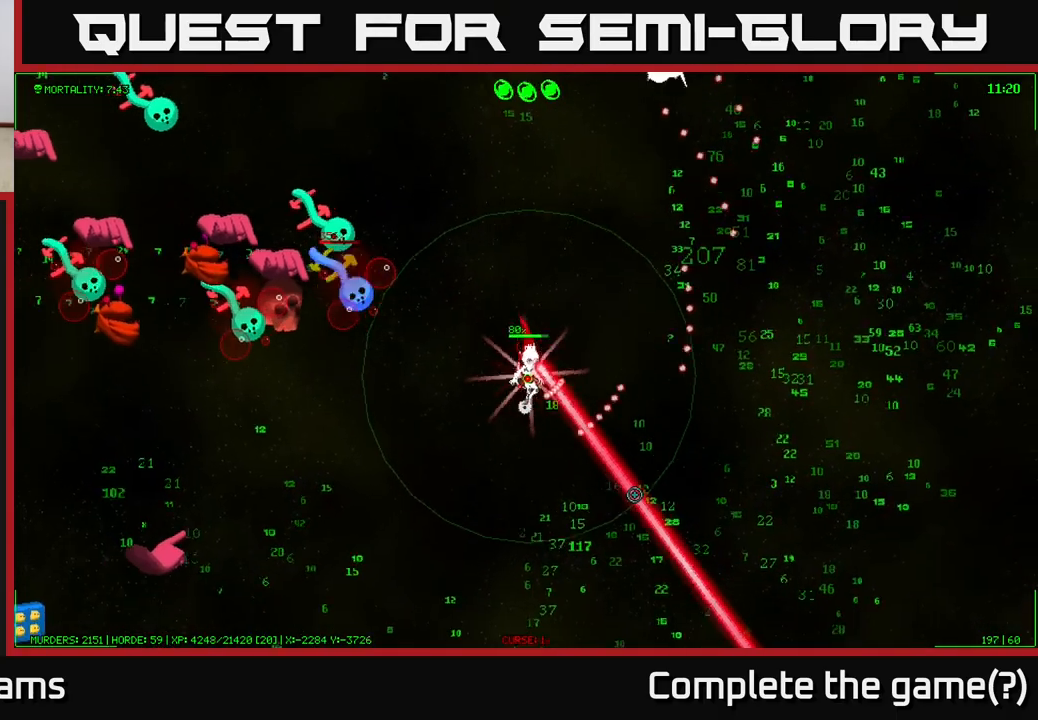
{"buttons": [], "left_stick": "down-right", "right_stick": "down-right", "events": [[350, "left_stick", "down-right"]]}
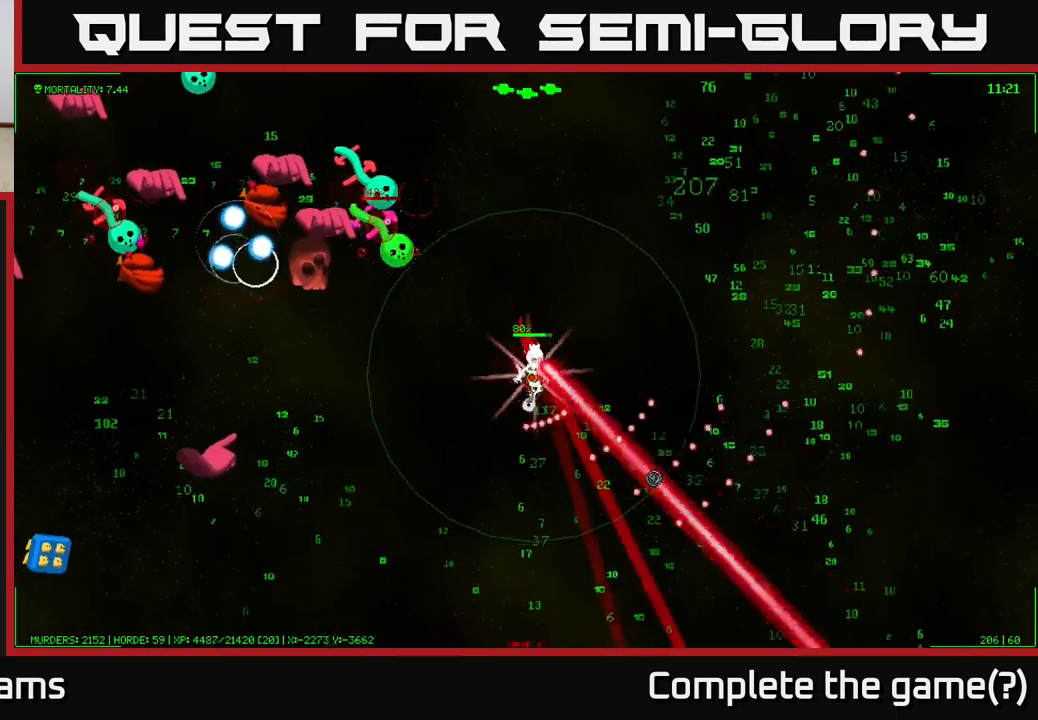
{"buttons": [], "left_stick": "down-right", "right_stick": "up-left", "events": [[83, "right_stick", "right"], [500, "right_stick", "up-left"]]}
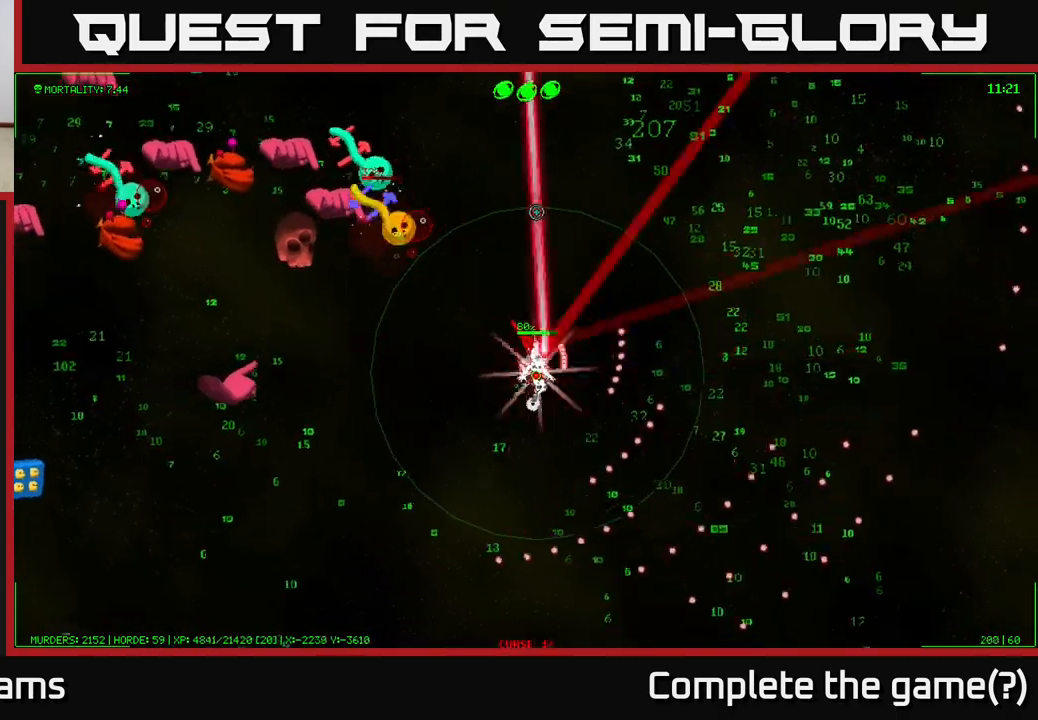
{"buttons": [], "left_stick": "down-right", "right_stick": "up-left", "events": []}
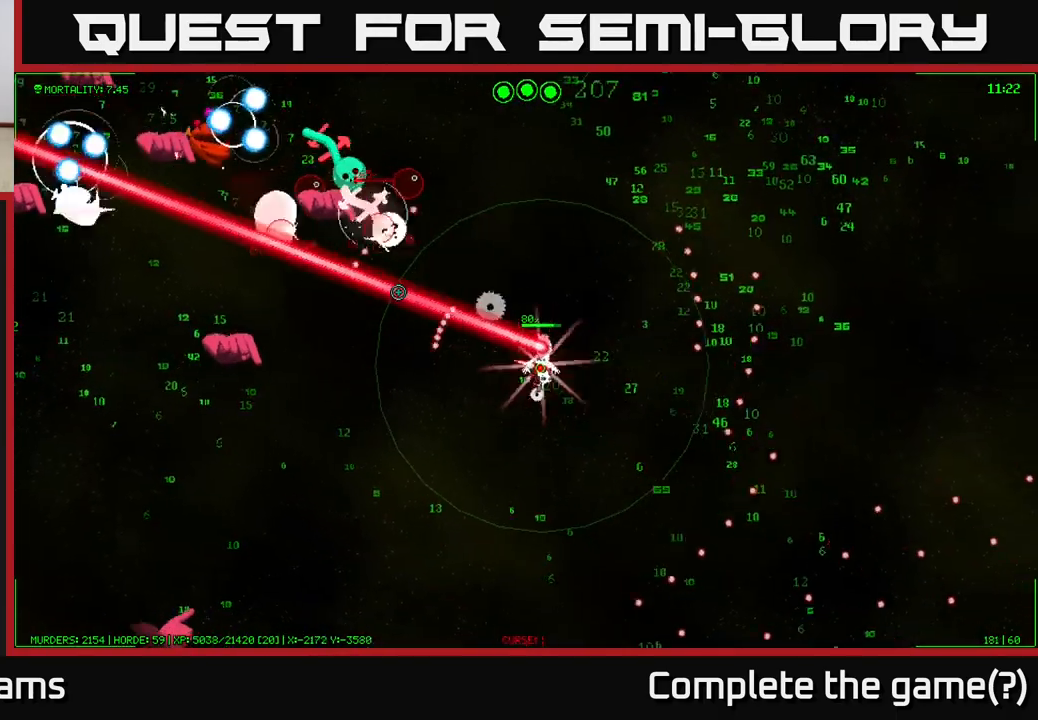
{"buttons": [], "left_stick": "down-right", "right_stick": "up-left", "events": []}
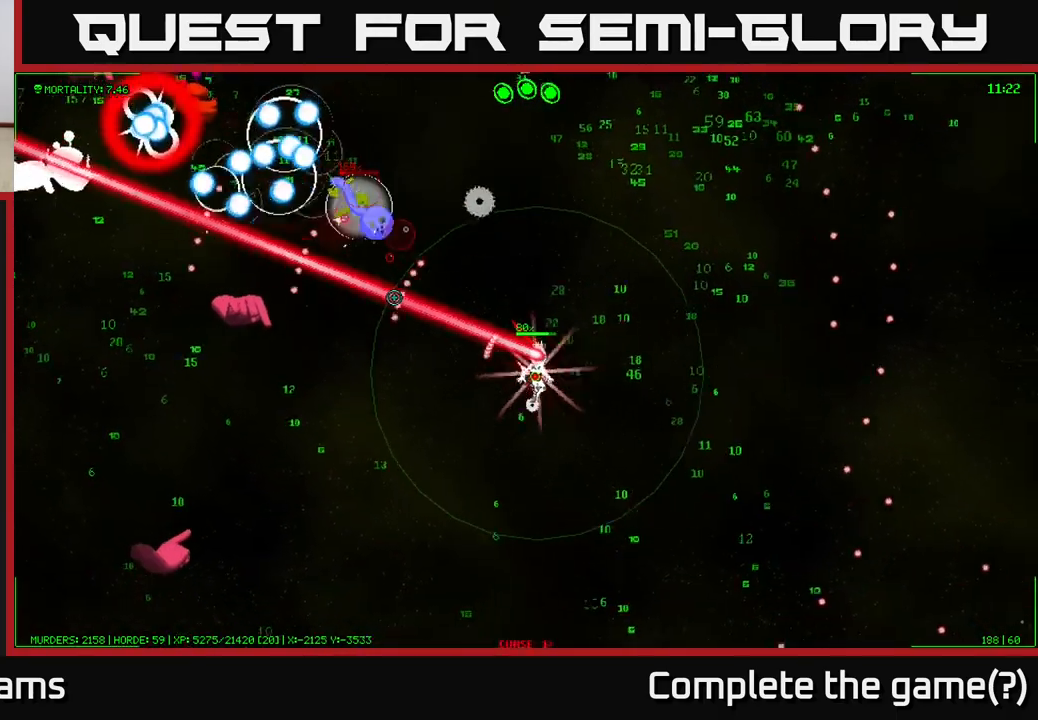
{"buttons": [], "left_stick": "down-right", "right_stick": "up-left", "events": [[233, "left_stick", "down"], [400, "left_stick", "down-right"]]}
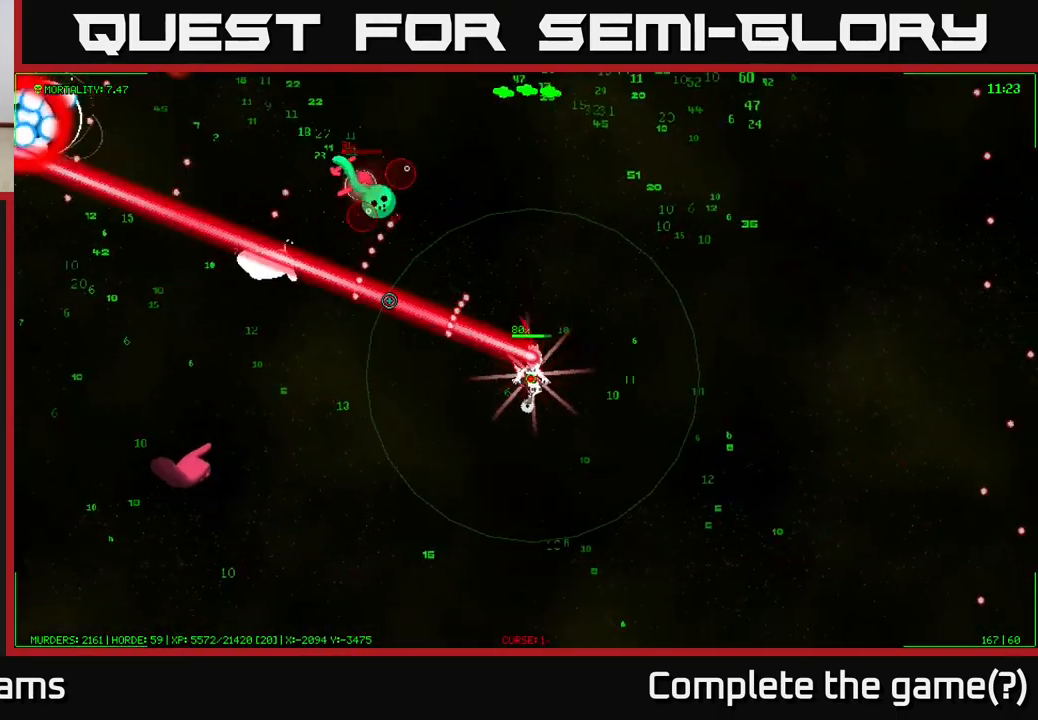
{"buttons": [], "left_stick": "up-right", "right_stick": "left", "events": [[33, "right_stick", "left"], [483, "left_stick", "up-right"]]}
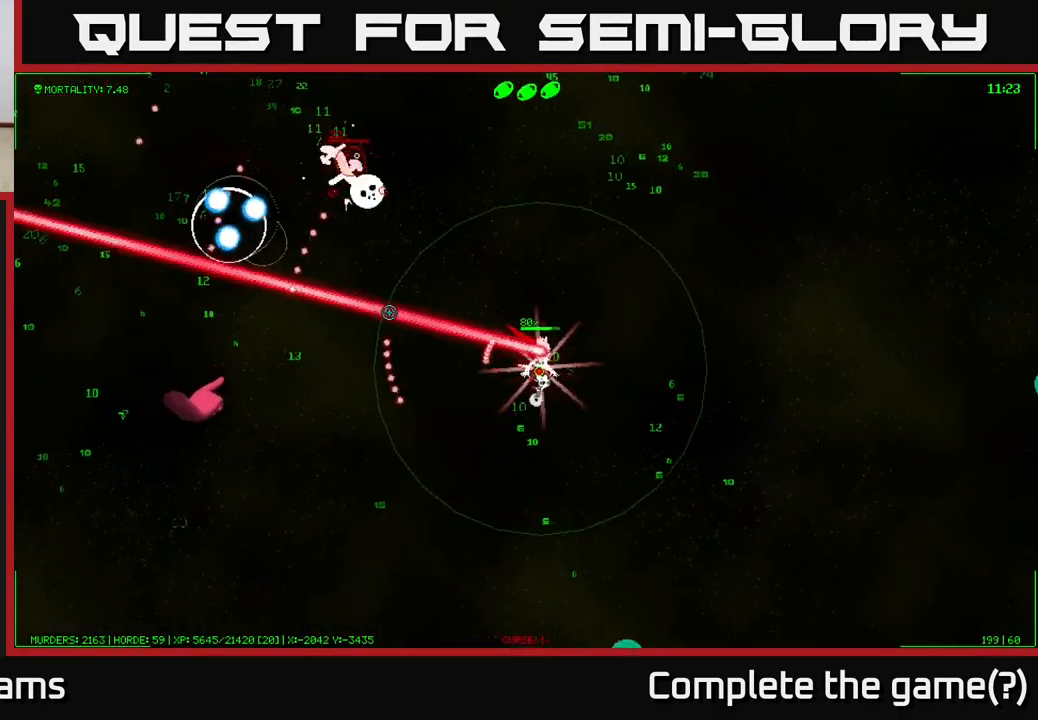
{"buttons": [], "left_stick": "up", "right_stick": "left", "events": [[133, "left_stick", "up"]]}
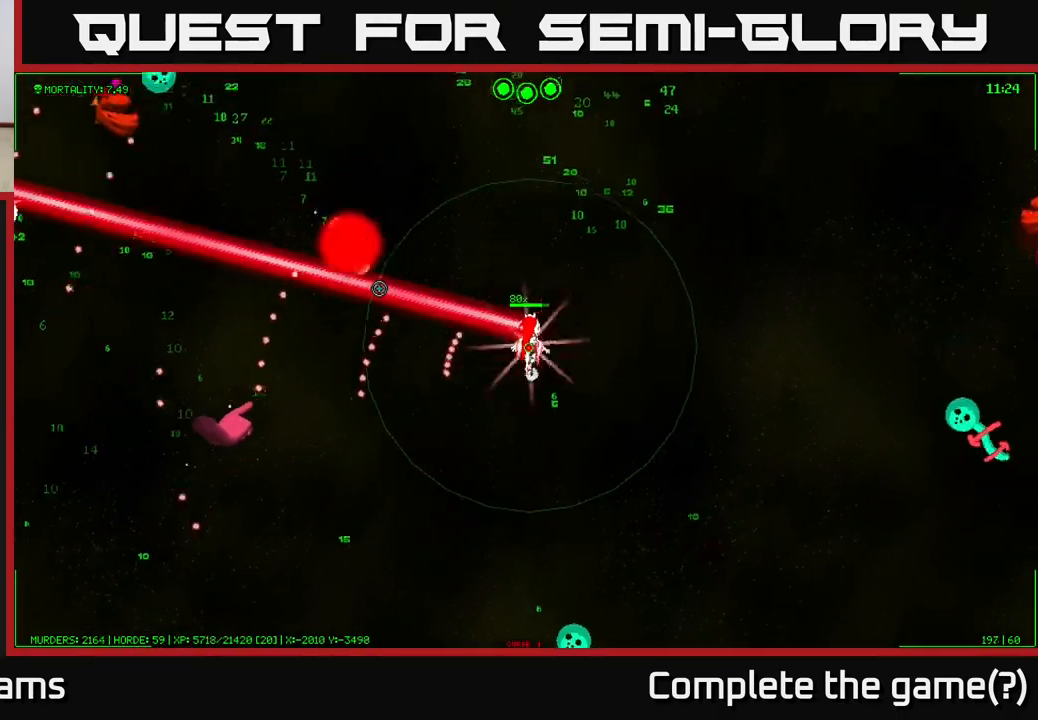
{"buttons": [], "left_stick": "up", "right_stick": "up-left", "events": [[467, "right_stick", "up-left"]]}
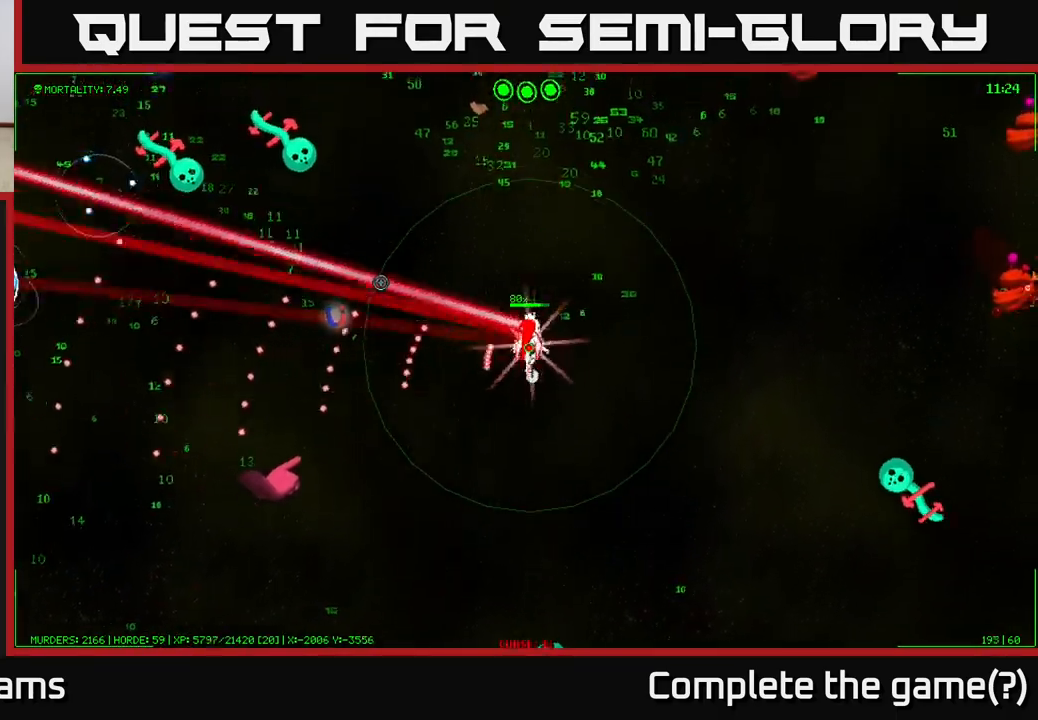
{"buttons": [], "left_stick": "up-right", "right_stick": "up", "events": [[417, "left_stick", "up-right"], [500, "right_stick", "up"]]}
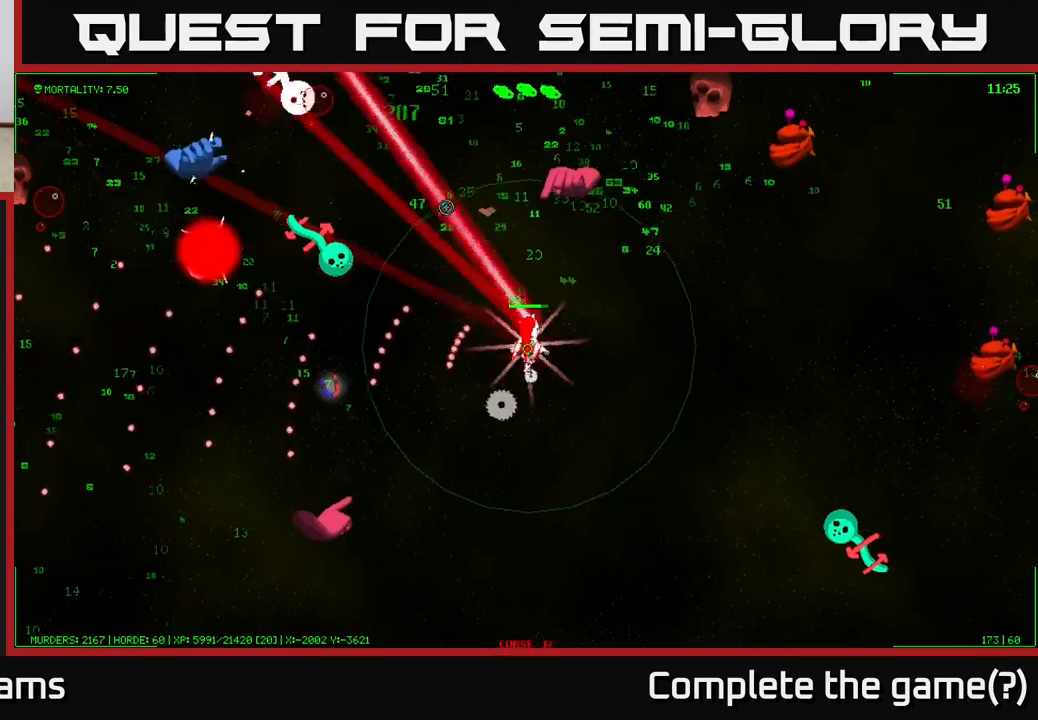
{"buttons": [], "left_stick": "up-left", "right_stick": "up-right", "events": [[100, "left_stick", "up-left"], [267, "right_stick", "up-right"]]}
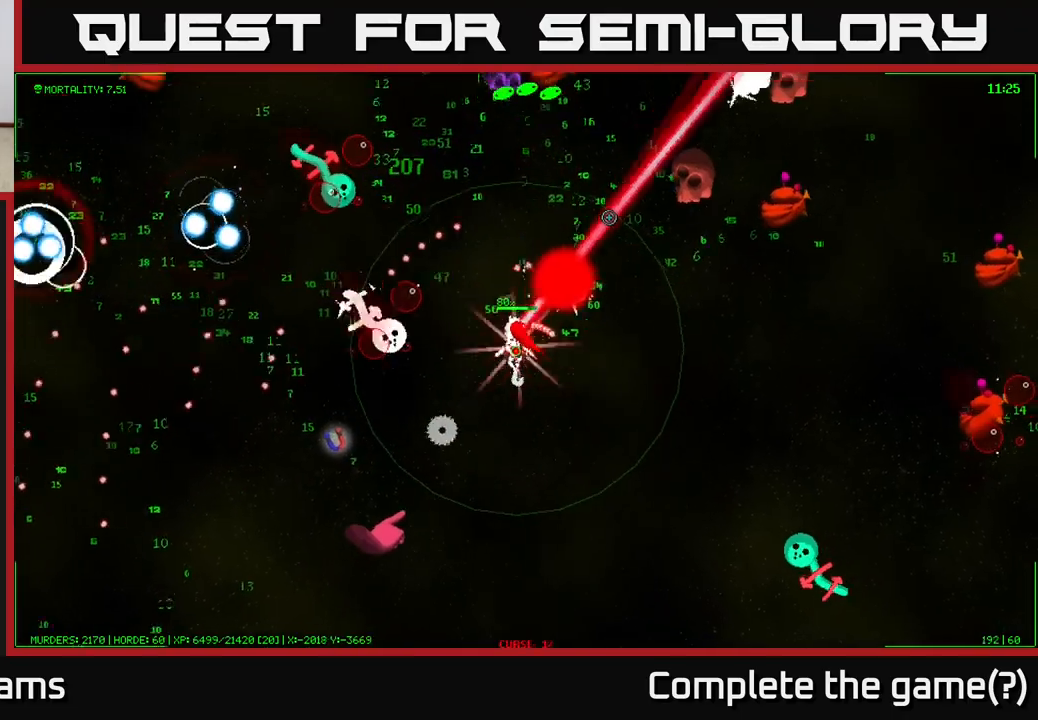
{"buttons": [], "left_stick": "up", "right_stick": "up-left", "events": [[233, "left_stick", "up"], [267, "right_stick", "up-left"]]}
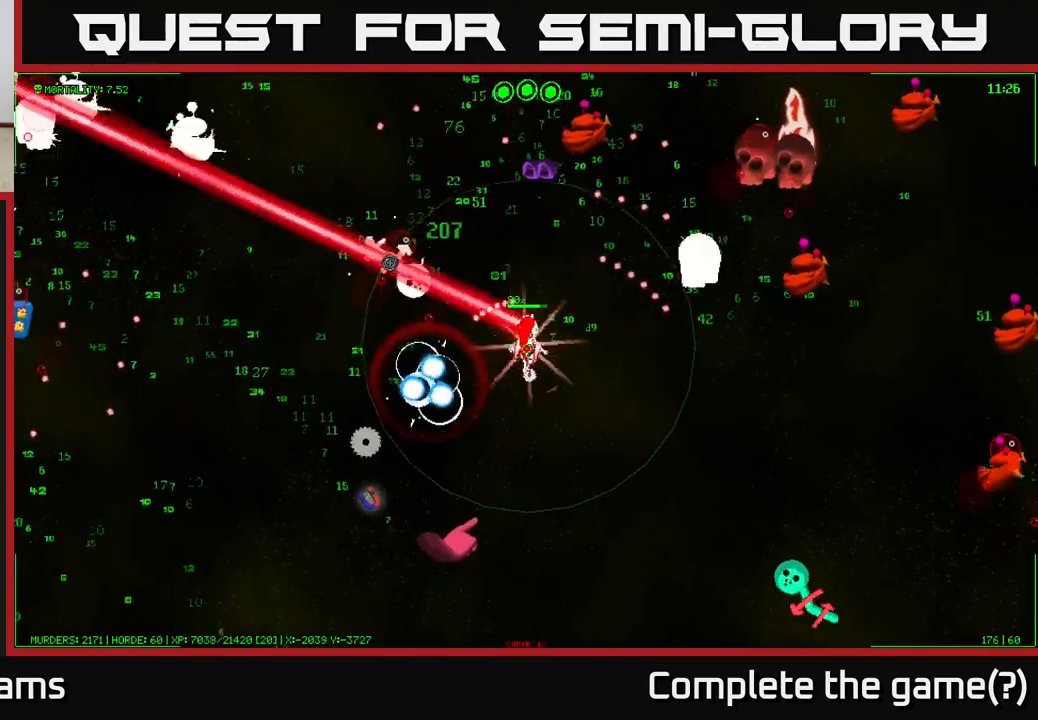
{"buttons": [], "left_stick": "up-left", "right_stick": "up-left", "events": [[350, "left_stick", "up-left"]]}
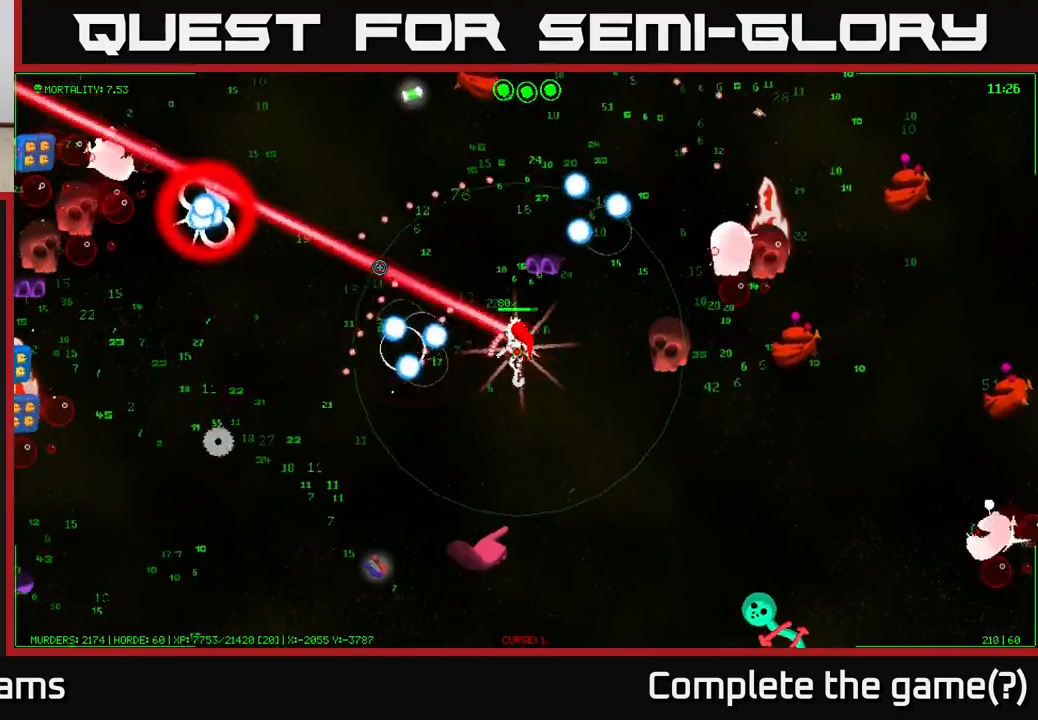
{"buttons": [], "left_stick": "up-left", "right_stick": "down-left", "events": [[283, "right_stick", "left"], [417, "right_stick", "down-left"]]}
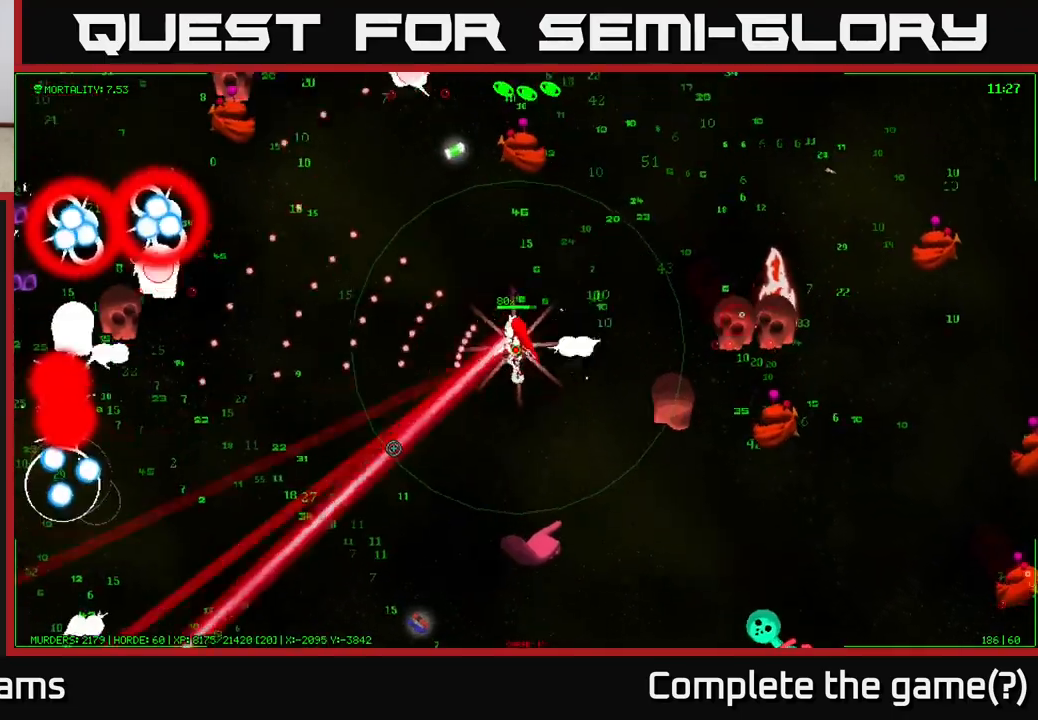
{"buttons": [], "left_stick": "left", "right_stick": "left", "events": [[100, "left_stick", "left"], [150, "right_stick", "left"]]}